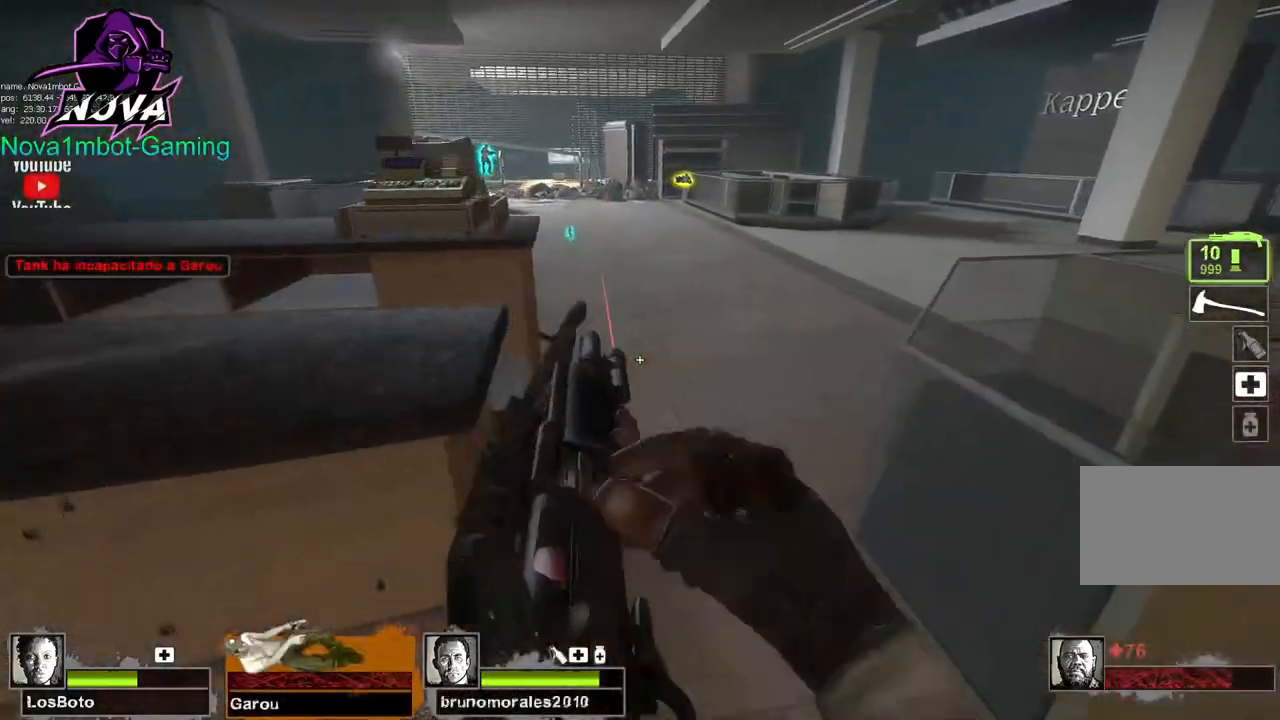
Gameplay with keyboard and mouse; each line is a JSON object with the keys and mouse buttons held at the frame after it. "events" lists presses ("down") and releases ("up") of "1", "2", "3", "4", "5", "a", "alt", "c", "caps_lock", "ctrl", "d", "e", "f", "g", "q", "r", "s", "shift", "space", "t", "tab", "v", "w", "x", "z", "mouse_left", "mouse_wheel" and "mouse_right" between this image and that frame as [ms after this image, input, new state], when the widget could be followed in between. "mouse_left", "mouse_wheel", "mouse_right" = the "left", "wheel", "right" buttons of the "mouse" list. No other keys are recorded. "wheel" means that the mouse wheel is clicked or scrolled. Not read: mouse_move.
{"keys": ["w"], "mouse": [], "events": []}
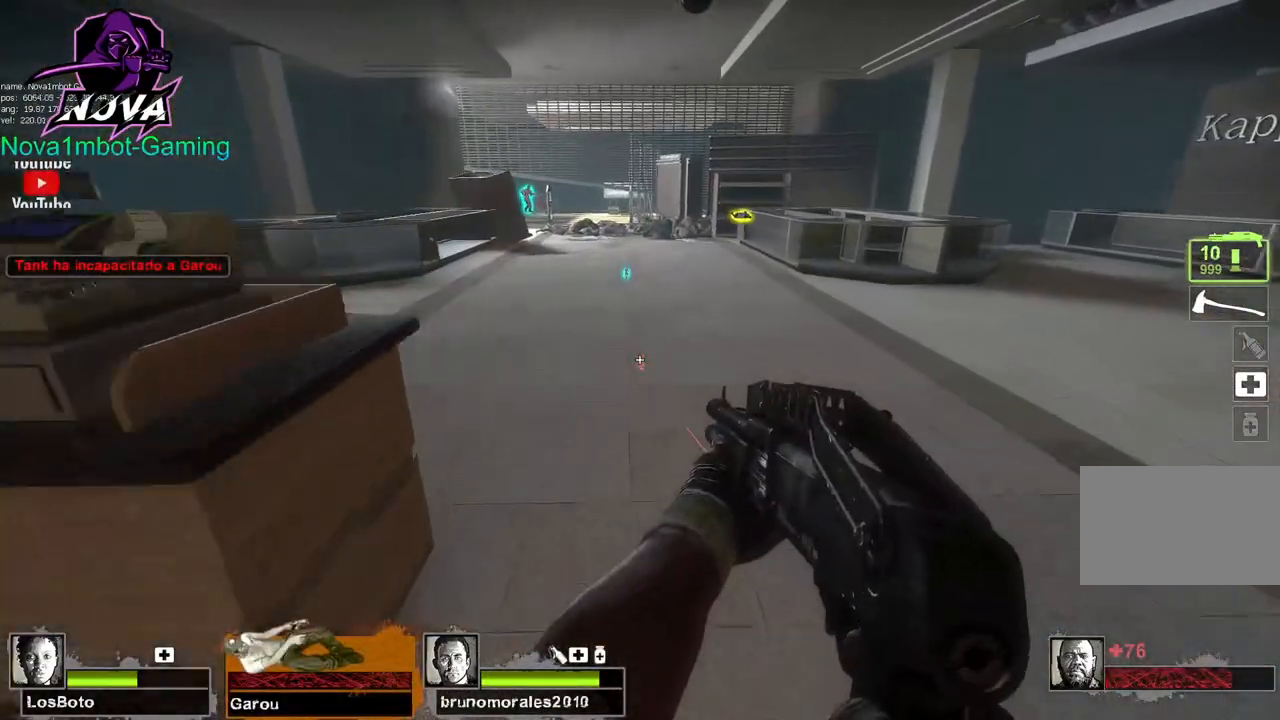
{"keys": ["a"], "mouse": [], "events": [[150, "space", "down"], [184, "w", "up"], [234, "a", "down"], [234, "space", "up"]]}
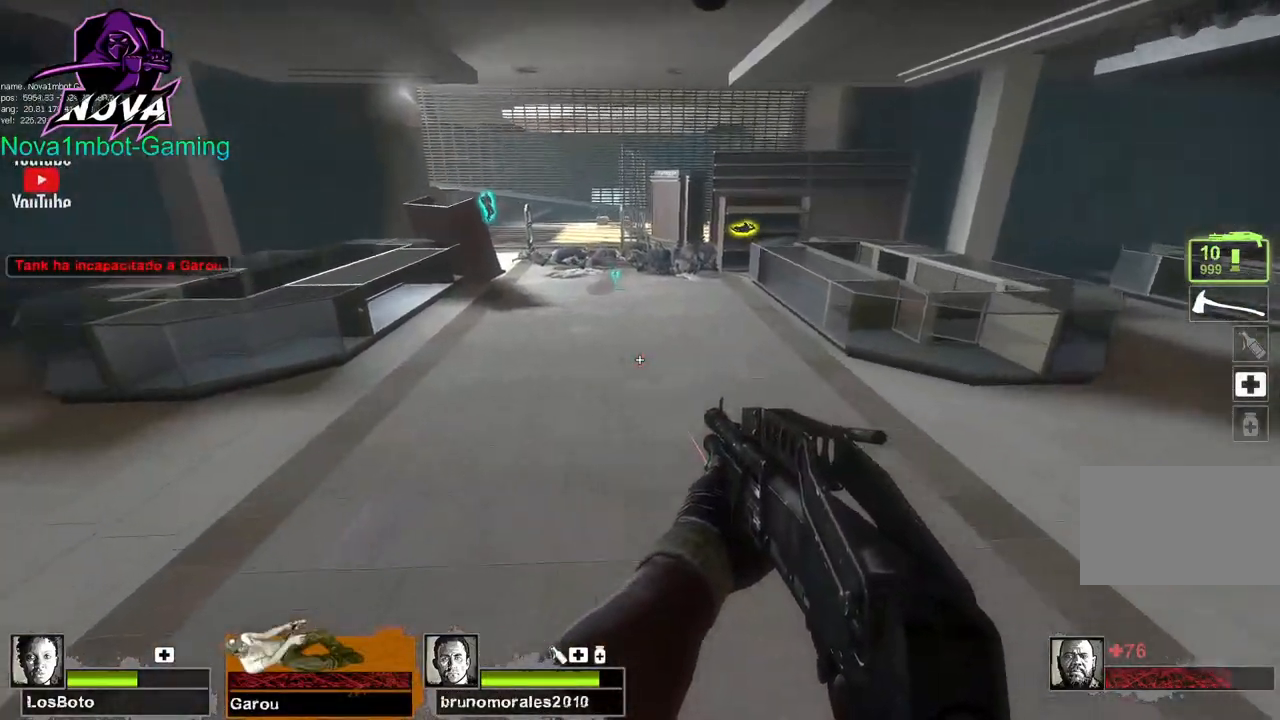
{"keys": ["d"], "mouse": [], "events": [[300, "a", "up"], [300, "d", "down"], [300, "space", "down"], [434, "space", "up"]]}
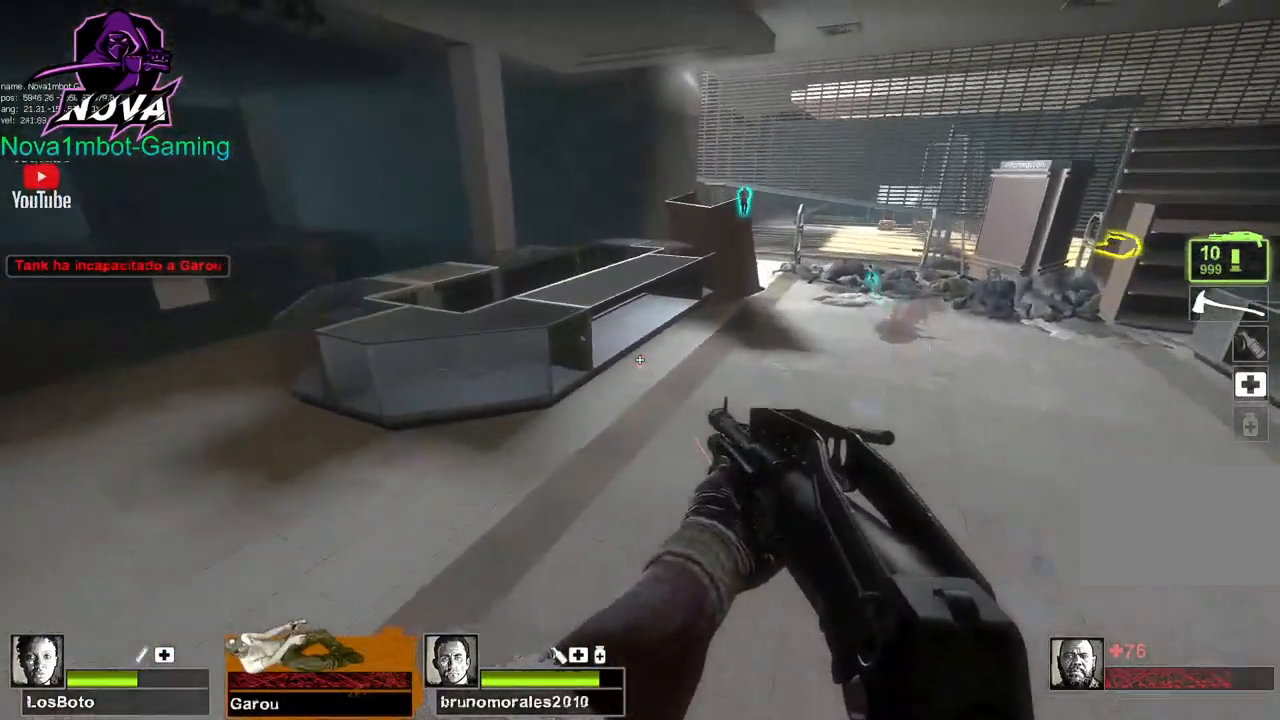
{"keys": ["a", "space"], "mouse": [], "events": [[417, "a", "down"], [417, "space", "down"], [500, "d", "up"]]}
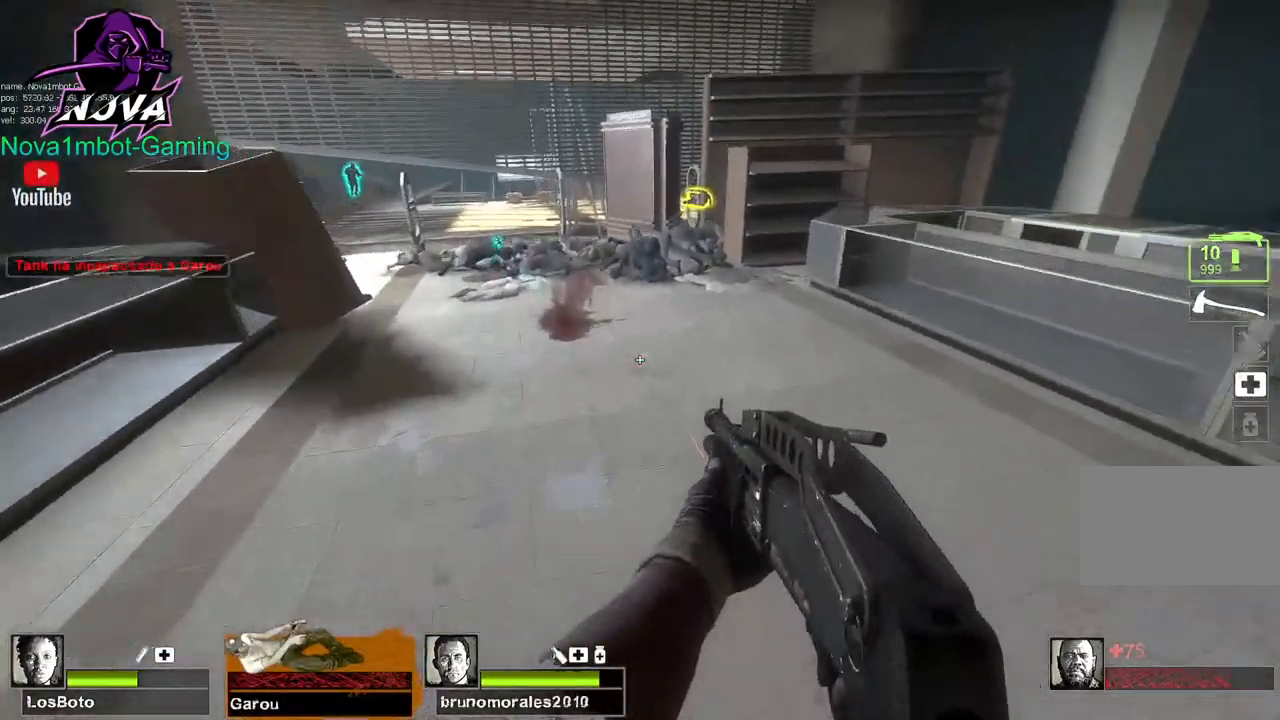
{"keys": ["a"], "mouse": [], "events": [[50, "space", "up"]]}
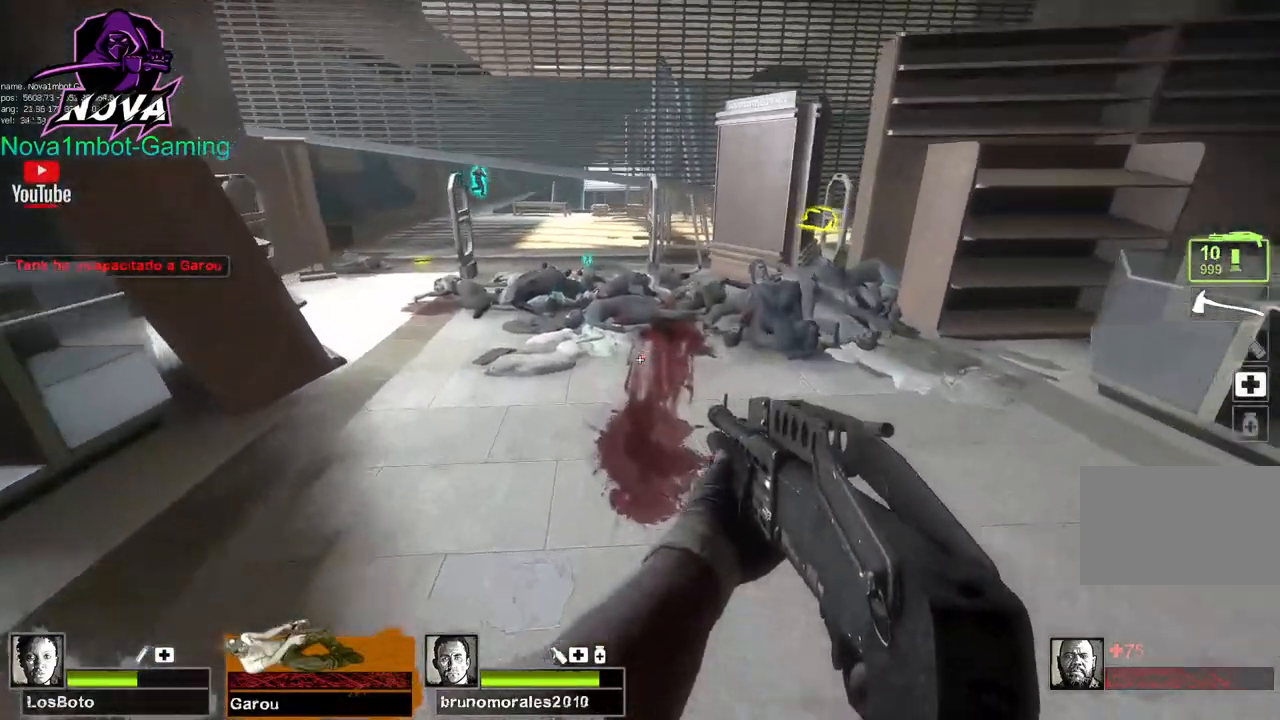
{"keys": ["a"], "mouse": [], "events": [[67, "space", "down"], [167, "space", "up"]]}
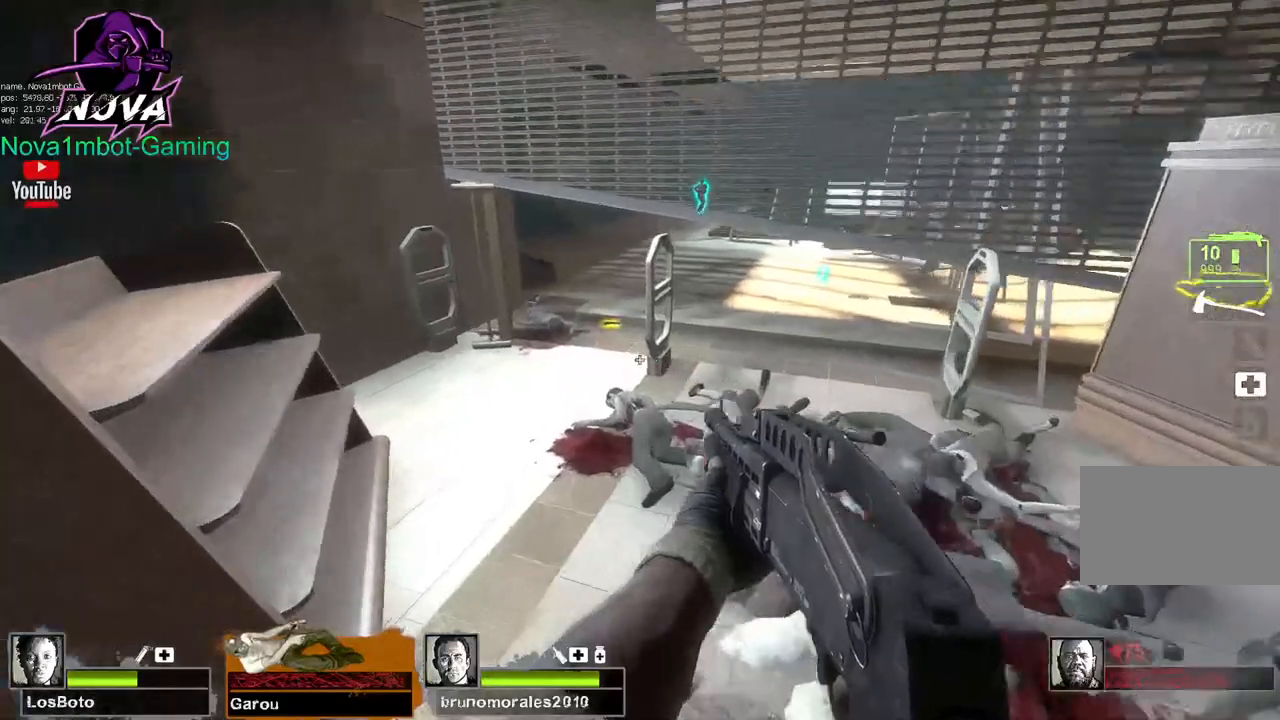
{"keys": ["d"], "mouse": [], "events": [[184, "d", "down"], [184, "space", "down"], [267, "a", "up"], [317, "space", "up"]]}
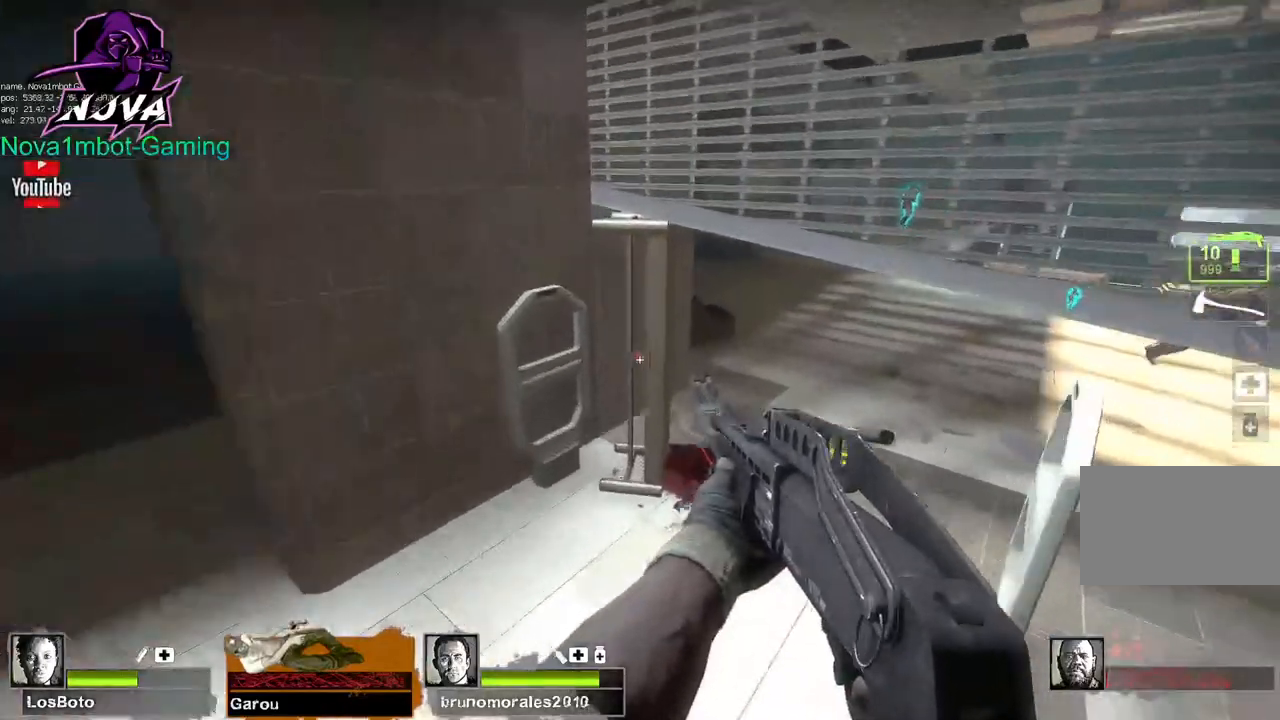
{"keys": ["w"], "mouse": [], "events": [[100, "w", "down"], [150, "d", "up"]]}
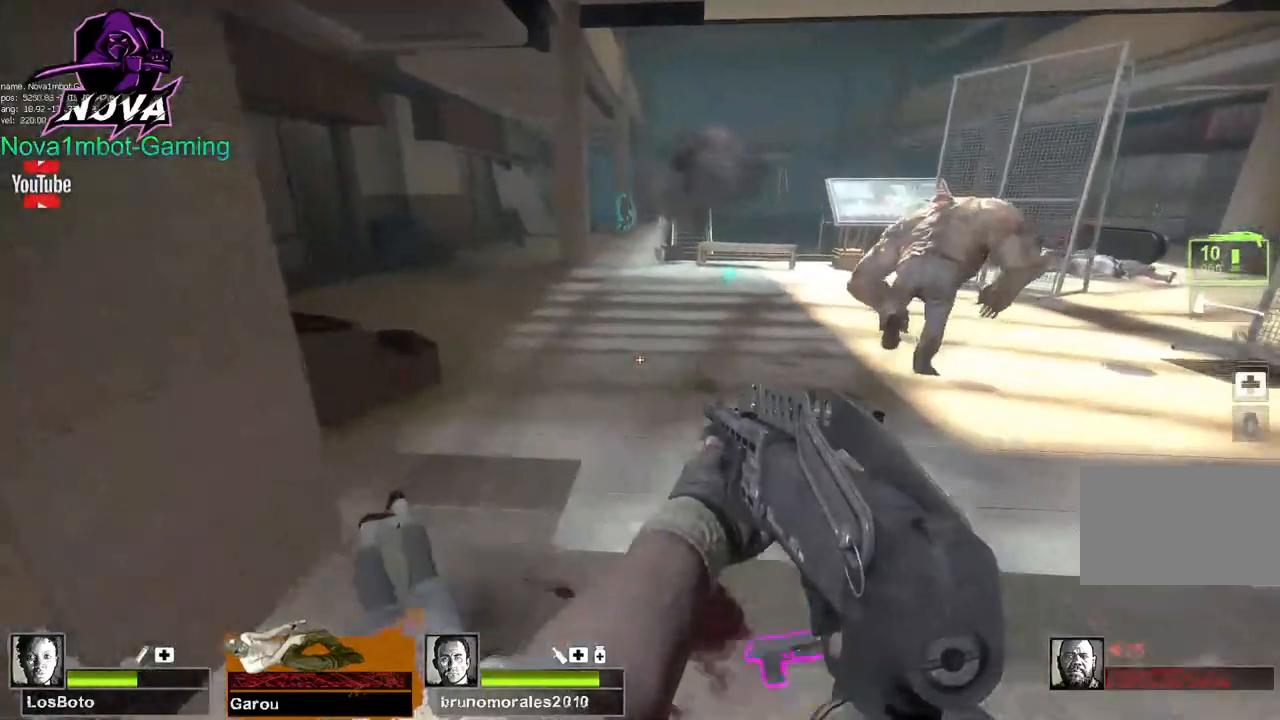
{"keys": ["a"], "mouse": [], "events": [[17, "w", "up"], [117, "s", "down"], [400, "a", "down"], [450, "s", "up"]]}
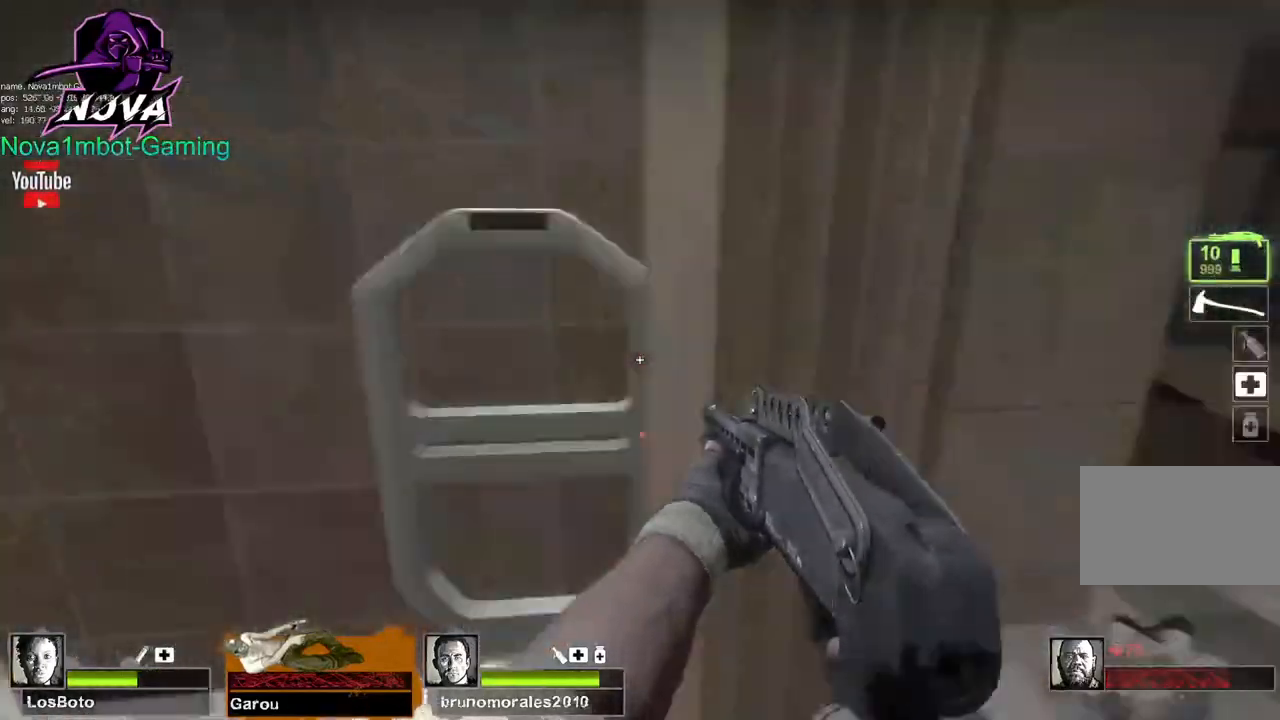
{"keys": ["d", "w"], "mouse": [], "events": [[34, "w", "down"], [417, "a", "up"], [500, "d", "down"]]}
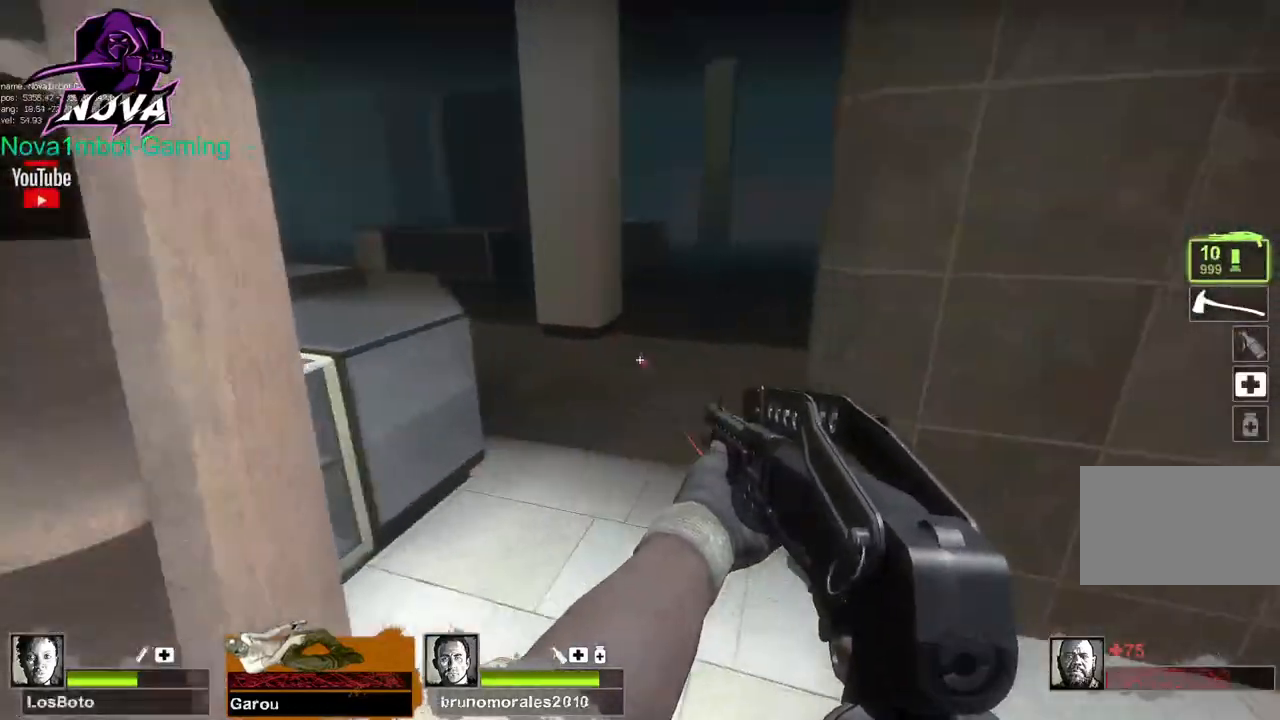
{"keys": ["w"], "mouse": [], "events": [[50, "d", "up"], [150, "d", "down"], [284, "d", "up"]]}
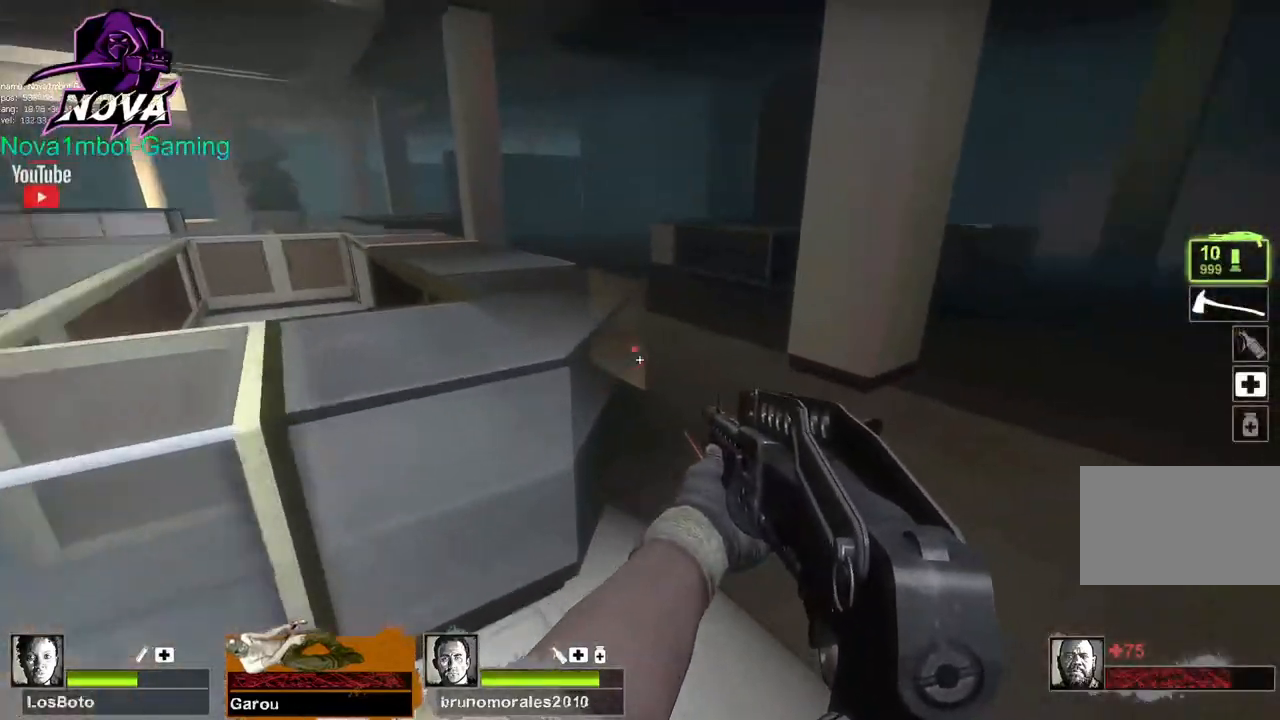
{"keys": ["d"], "mouse": [], "events": [[67, "d", "down"], [350, "w", "up"]]}
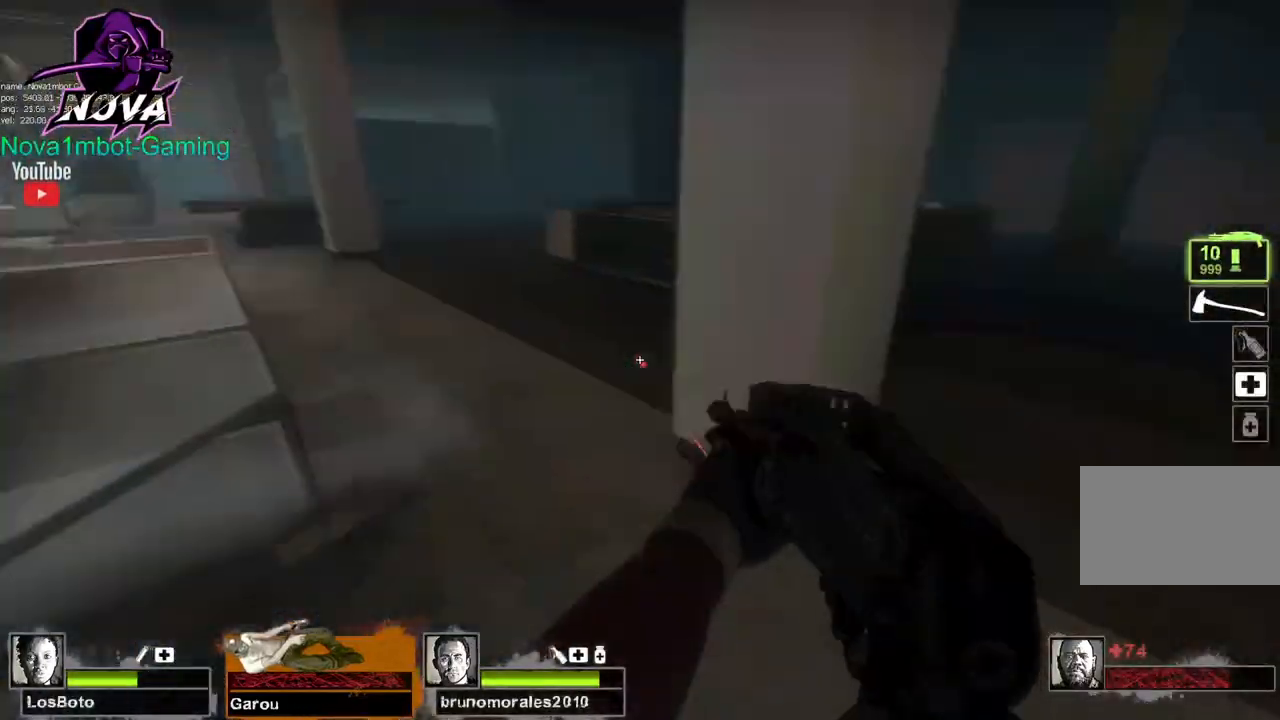
{"keys": ["w"], "mouse": [], "events": [[134, "w", "down"], [500, "d", "up"]]}
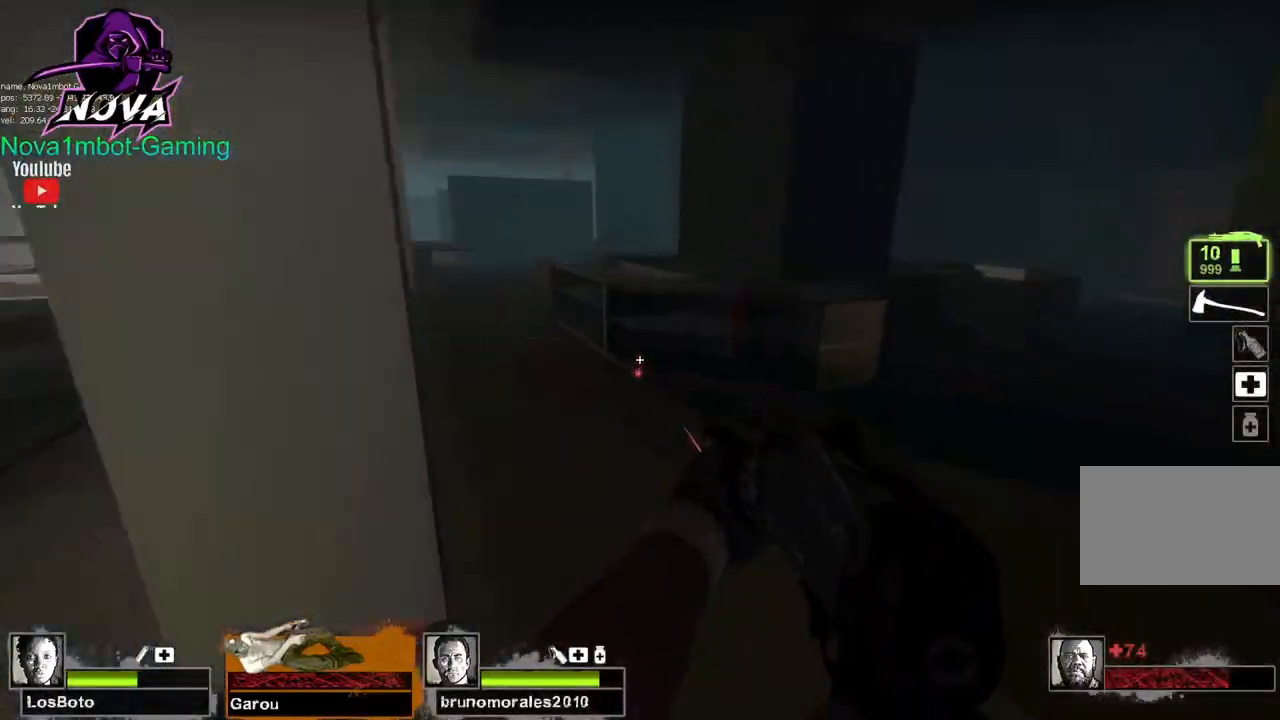
{"keys": ["w"], "mouse": [], "events": [[184, "f", "down"], [284, "f", "up"]]}
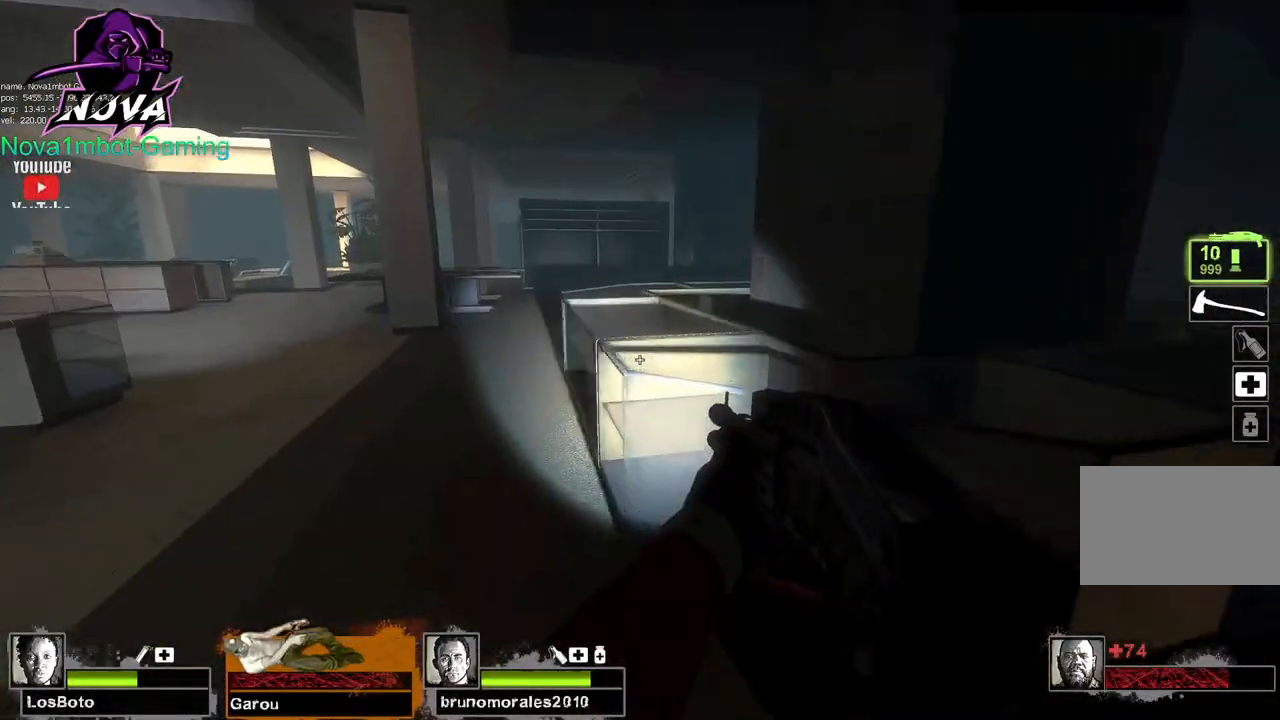
{"keys": ["w"], "mouse": [], "events": [[117, "space", "down"], [250, "space", "up"], [350, "f", "down"], [450, "f", "up"]]}
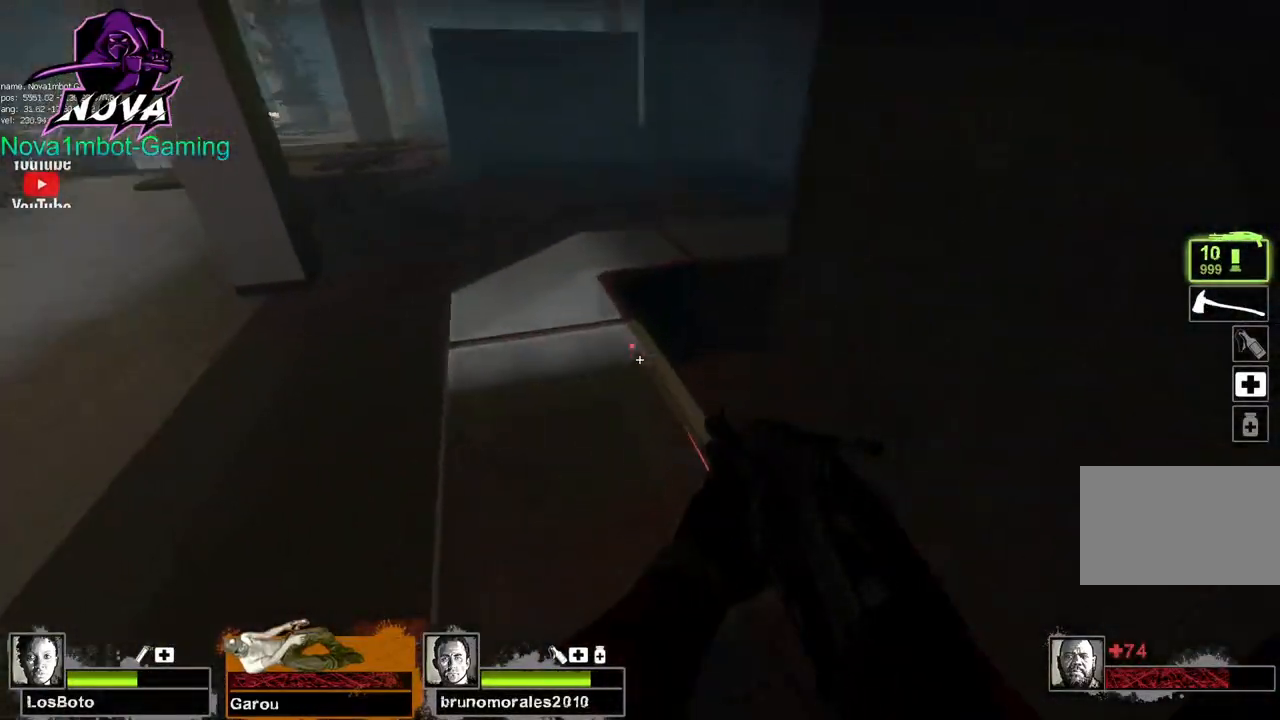
{"keys": ["w"], "mouse": [], "events": []}
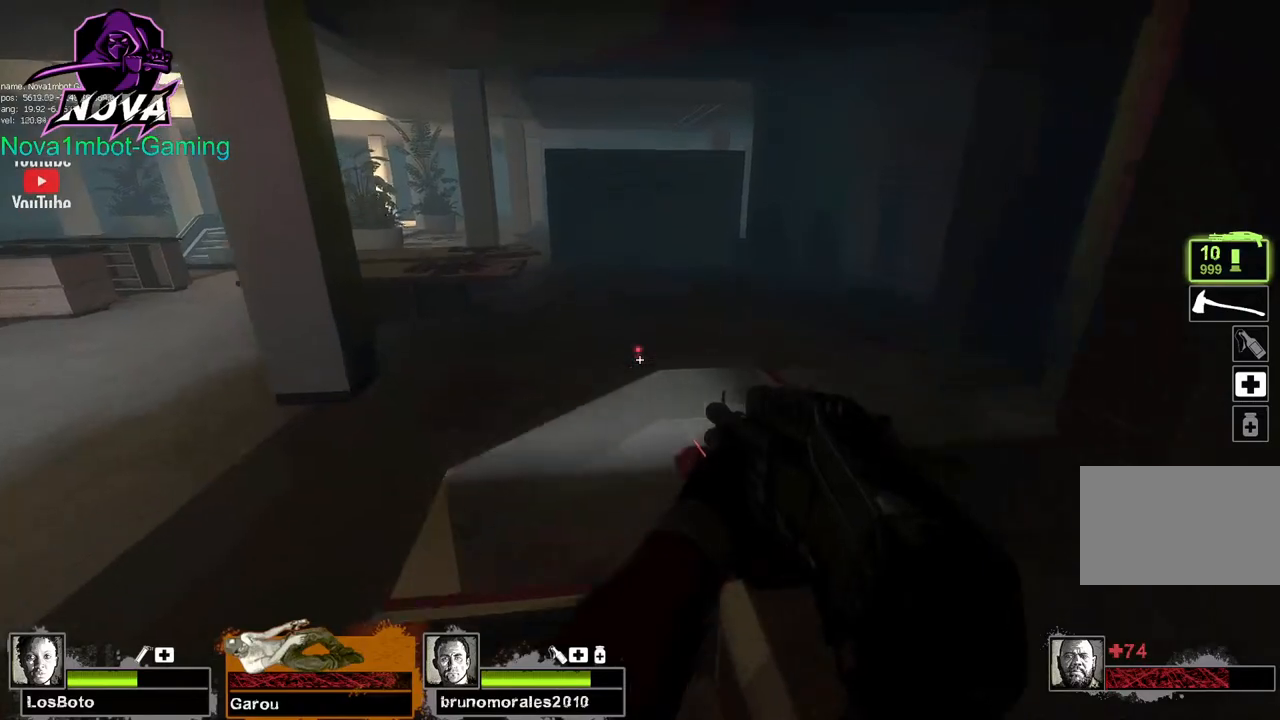
{"keys": ["d"], "mouse": [], "events": [[234, "d", "down"], [284, "space", "down"], [284, "w", "up"], [434, "space", "up"]]}
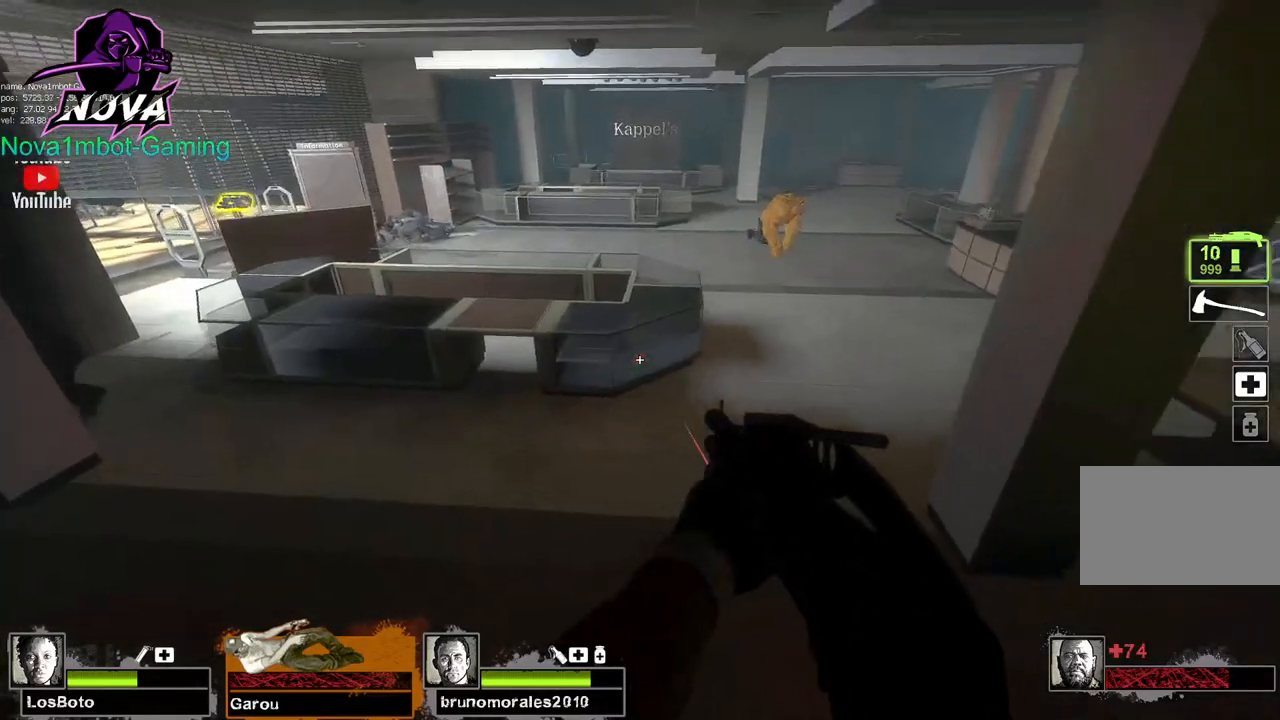
{"keys": ["d", "w"], "mouse": [], "events": [[434, "w", "down"]]}
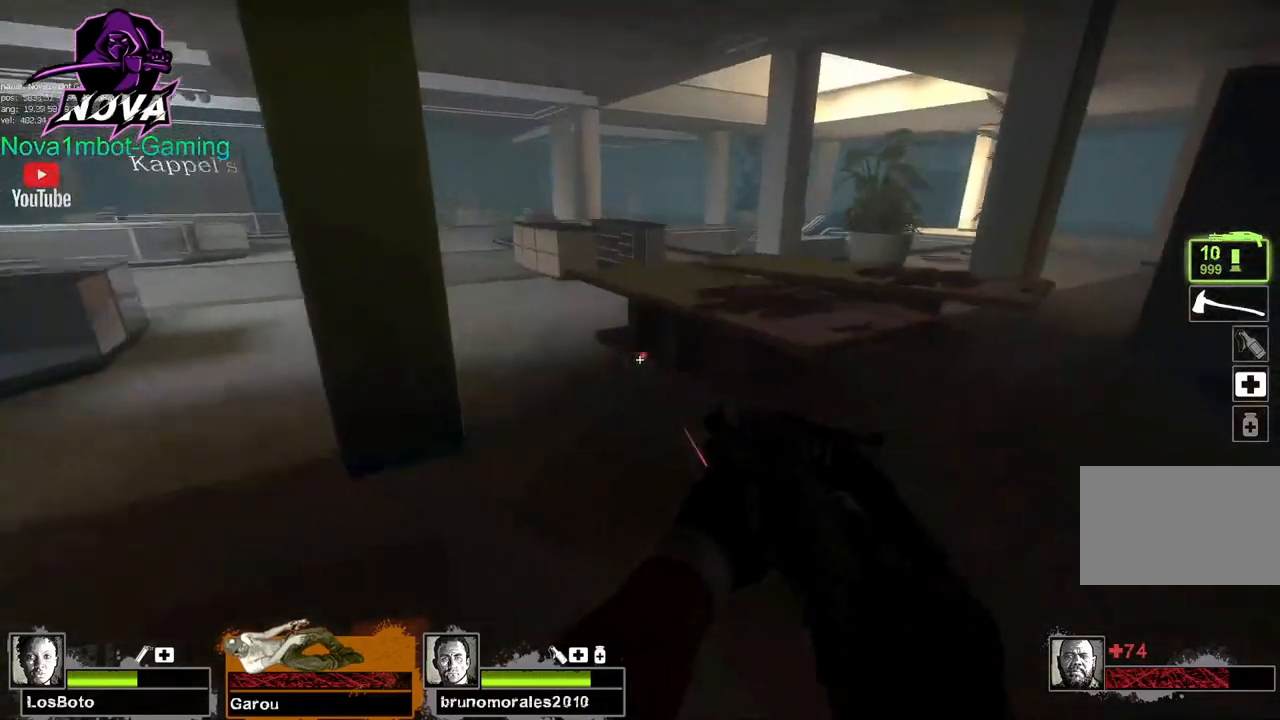
{"keys": ["w"], "mouse": [], "events": [[367, "d", "up"]]}
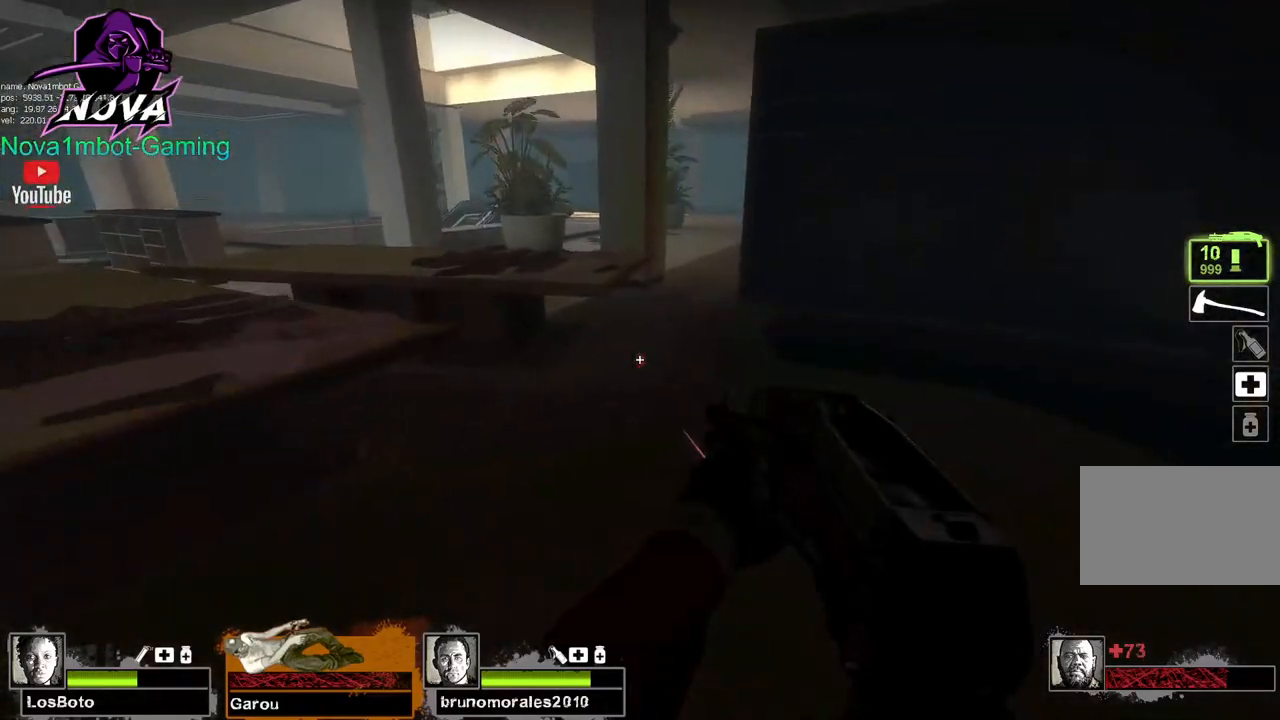
{"keys": ["d", "space", "w"], "mouse": [], "events": [[484, "d", "down"], [484, "space", "down"]]}
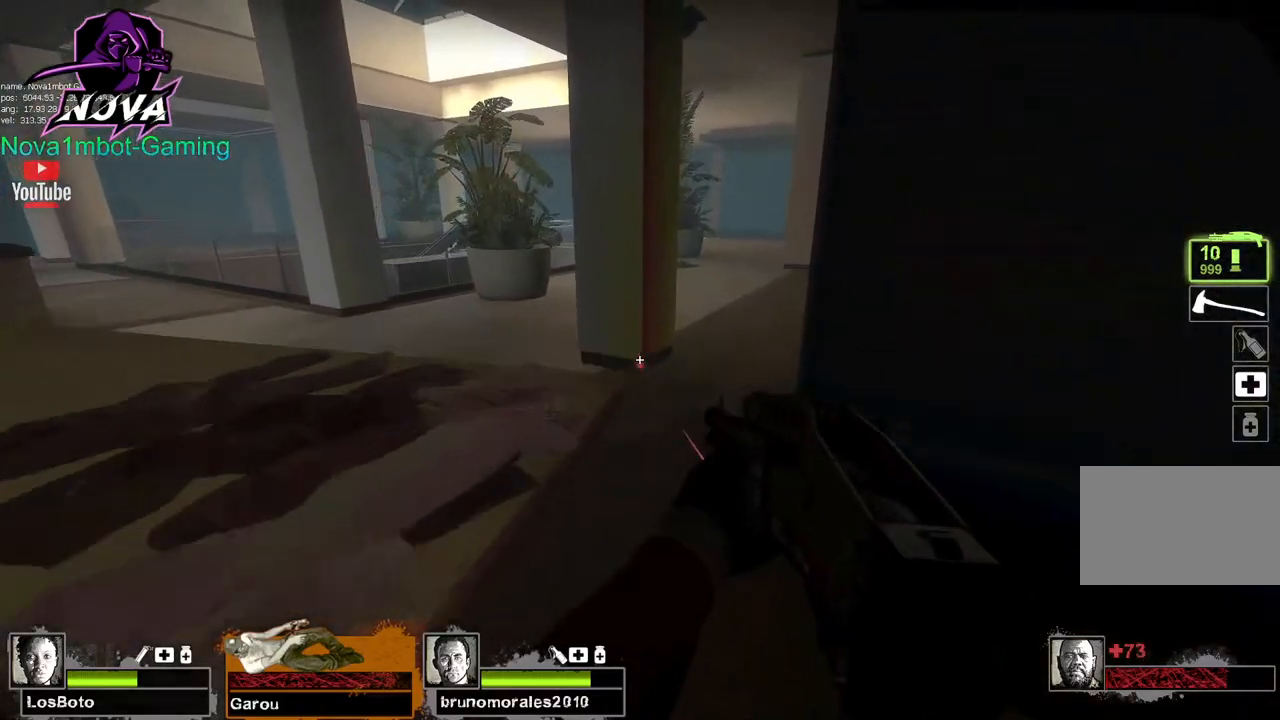
{"keys": ["d", "w"], "mouse": [], "events": [[17, "w", "up"], [67, "space", "up"], [250, "w", "down"]]}
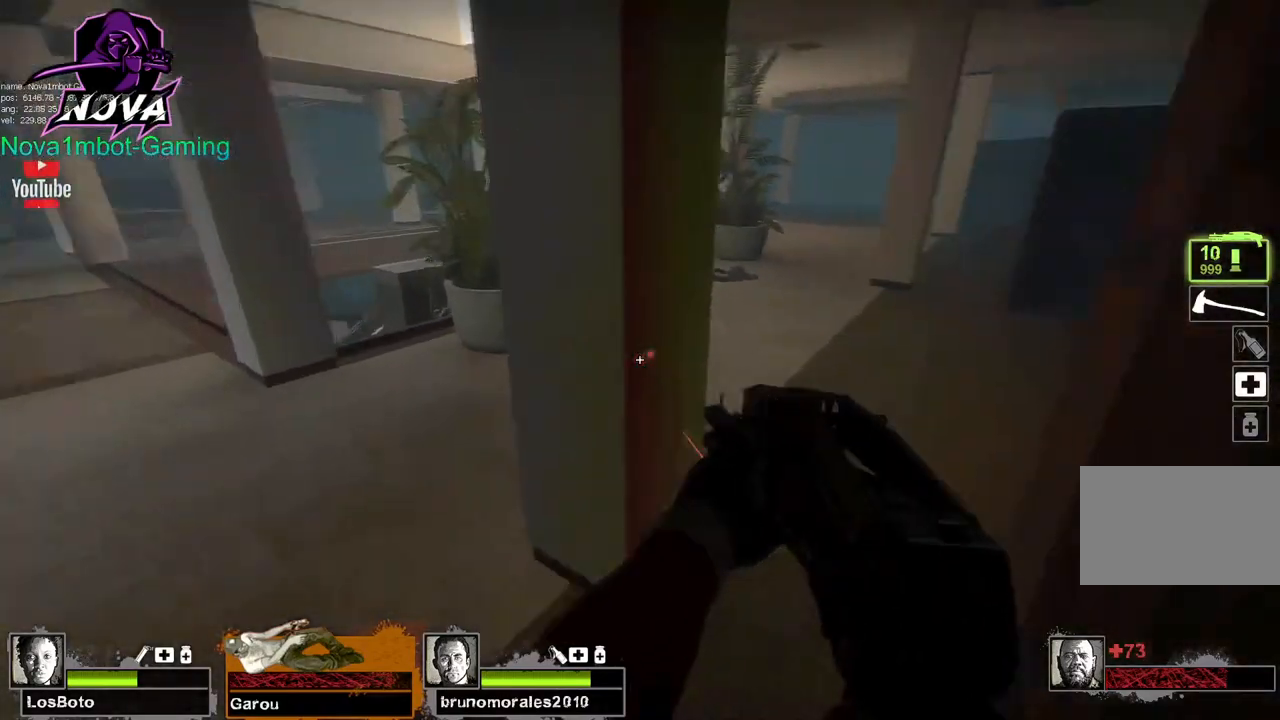
{"keys": ["w"], "mouse": [], "events": [[84, "d", "up"]]}
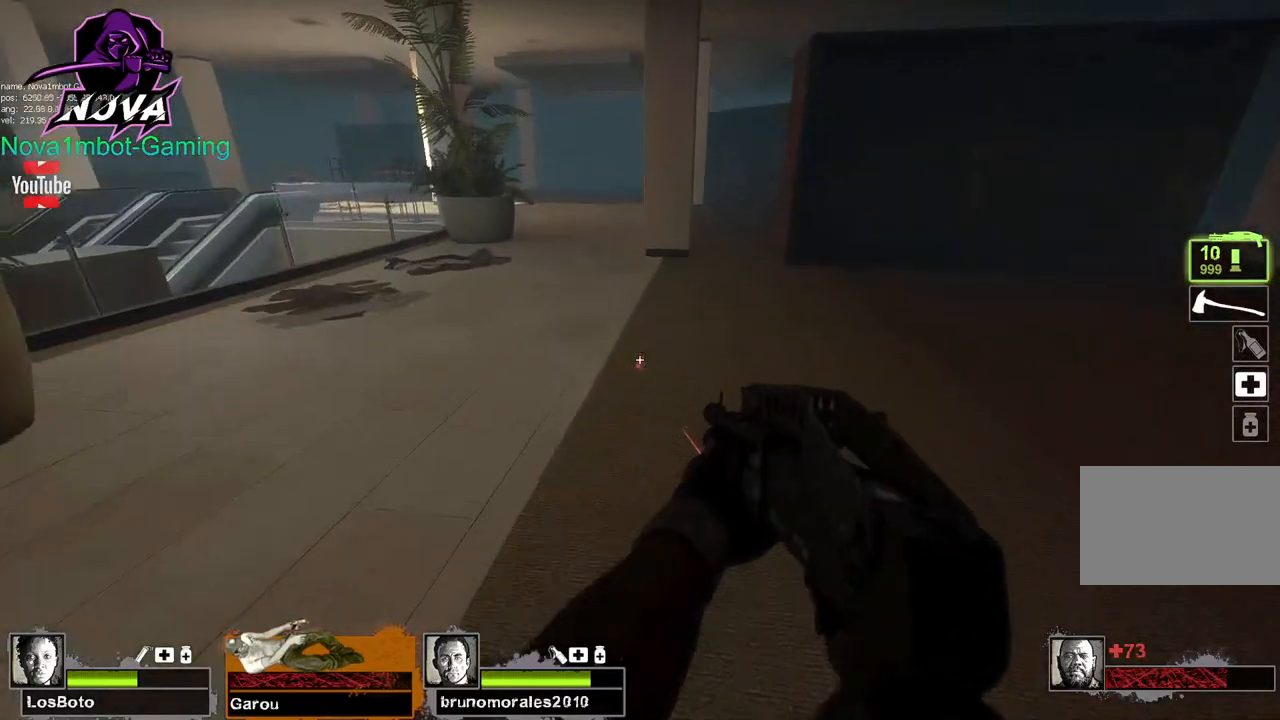
{"keys": ["a"], "mouse": [], "events": [[234, "space", "down"], [334, "a", "down"], [334, "space", "up"], [334, "w", "up"]]}
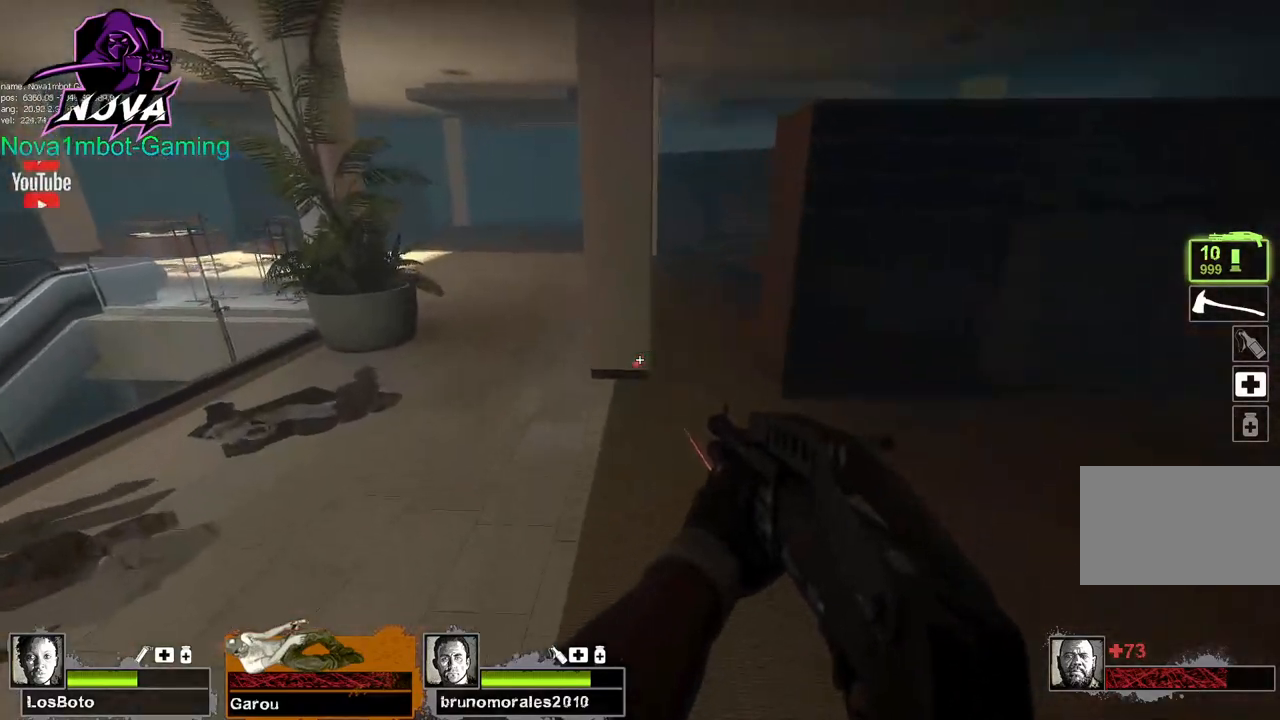
{"keys": ["d"], "mouse": [], "events": [[400, "d", "down"], [400, "space", "down"], [450, "a", "up"], [484, "space", "up"]]}
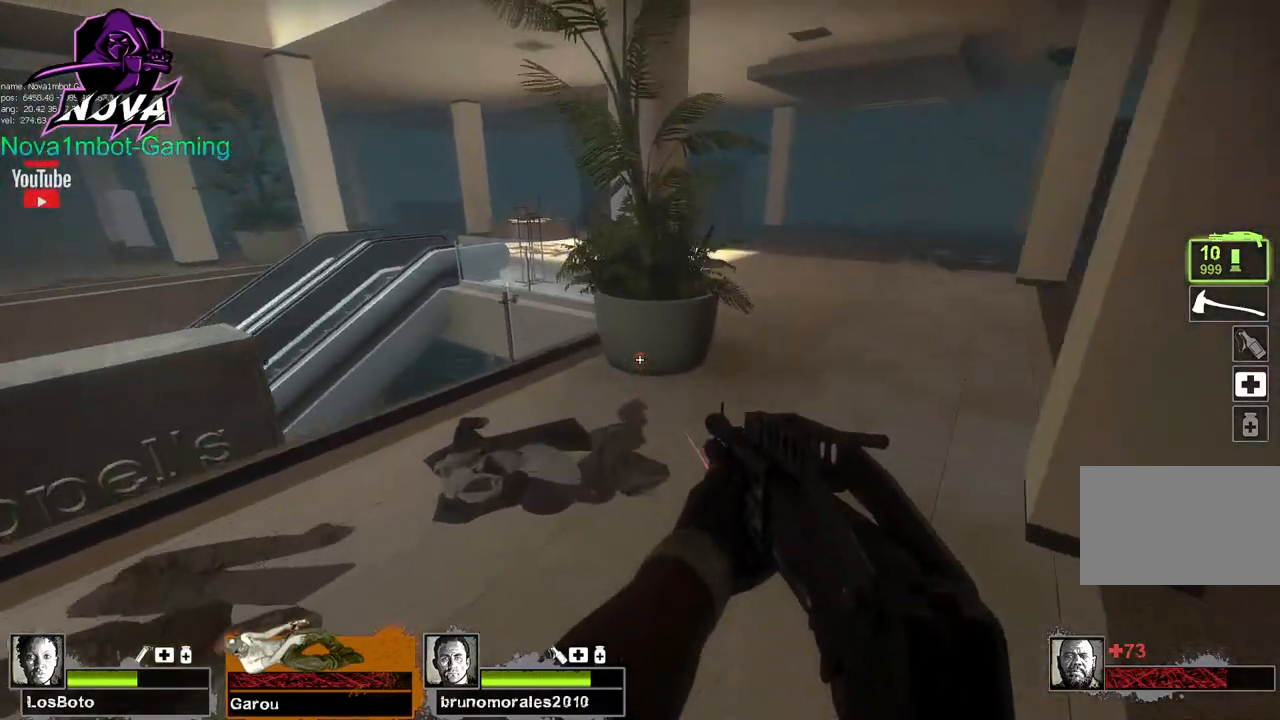
{"keys": ["a", "d", "space"], "mouse": [], "events": [[500, "a", "down"], [500, "space", "down"]]}
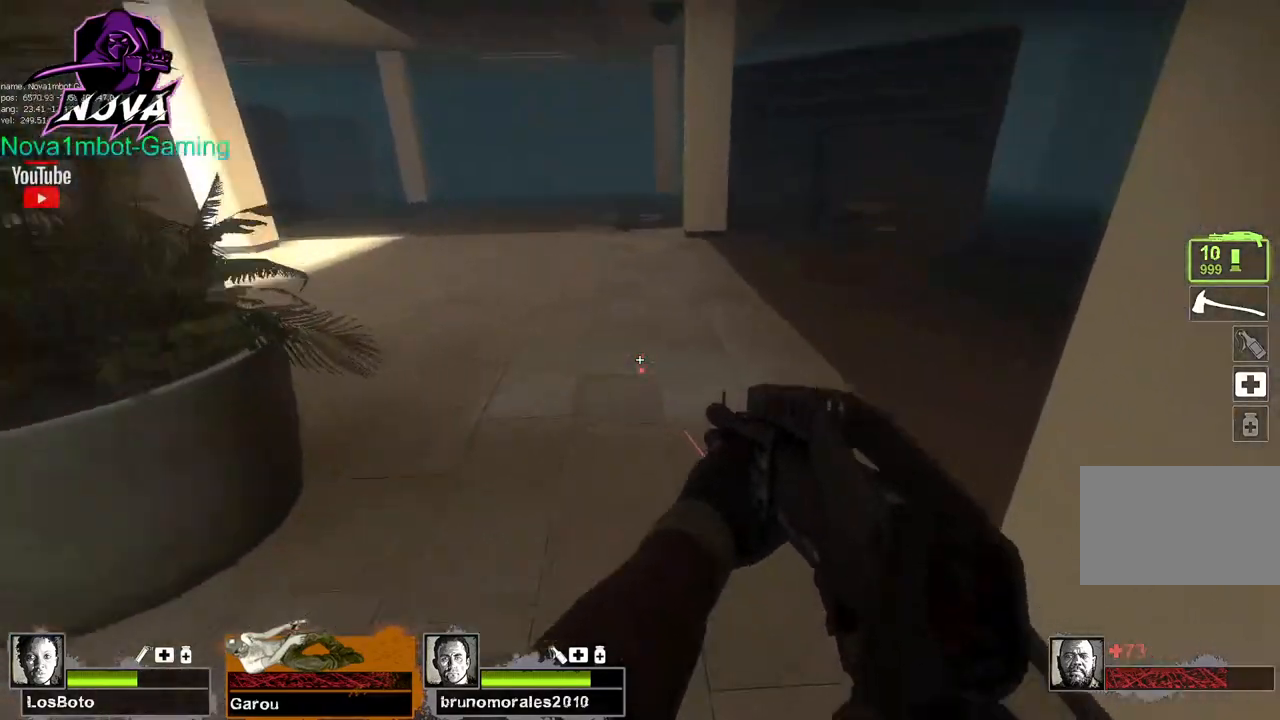
{"keys": ["a"], "mouse": [], "events": [[100, "d", "up"], [150, "space", "up"]]}
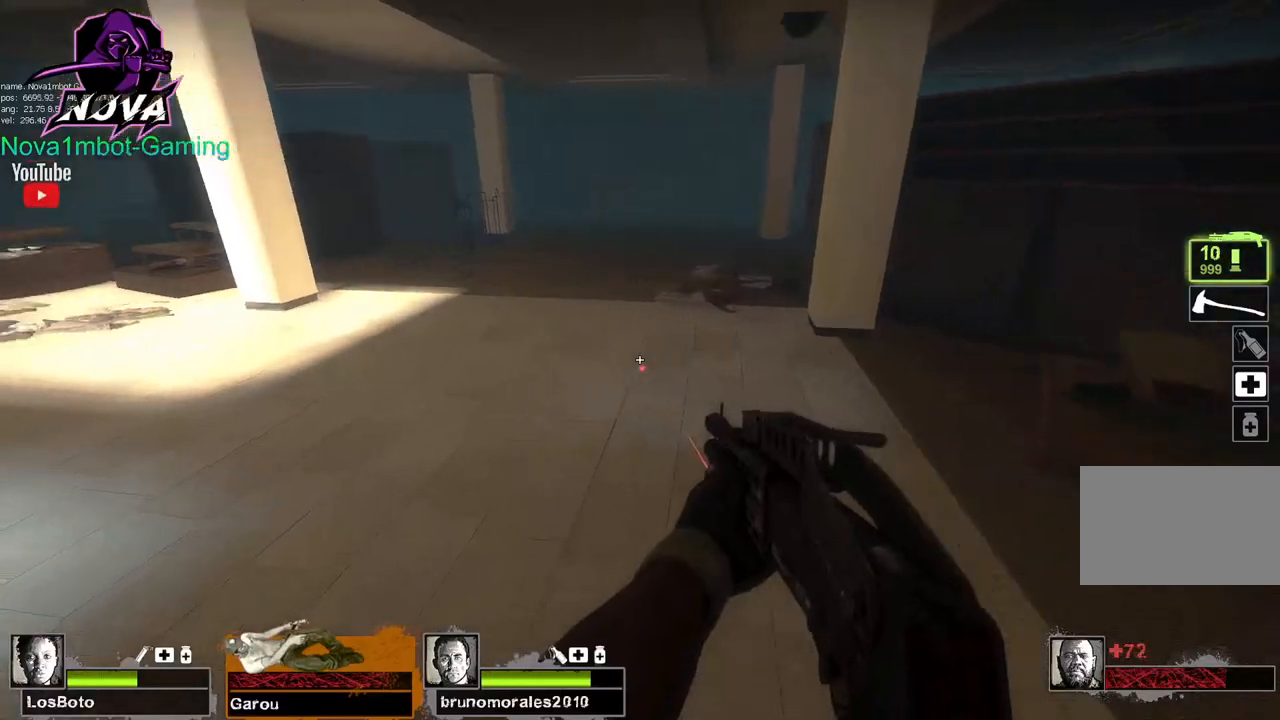
{"keys": ["a"], "mouse": [], "events": [[167, "space", "down"], [300, "space", "up"]]}
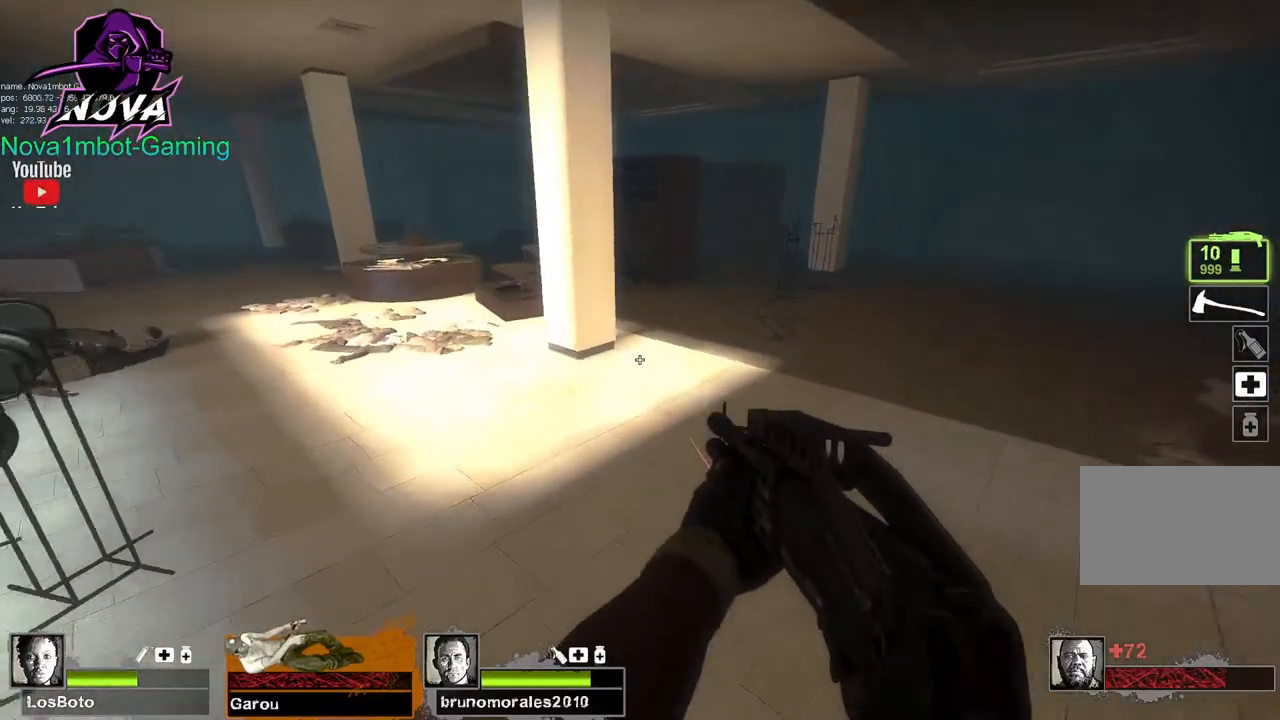
{"keys": ["a"], "mouse": [], "events": [[267, "space", "down"], [417, "space", "up"]]}
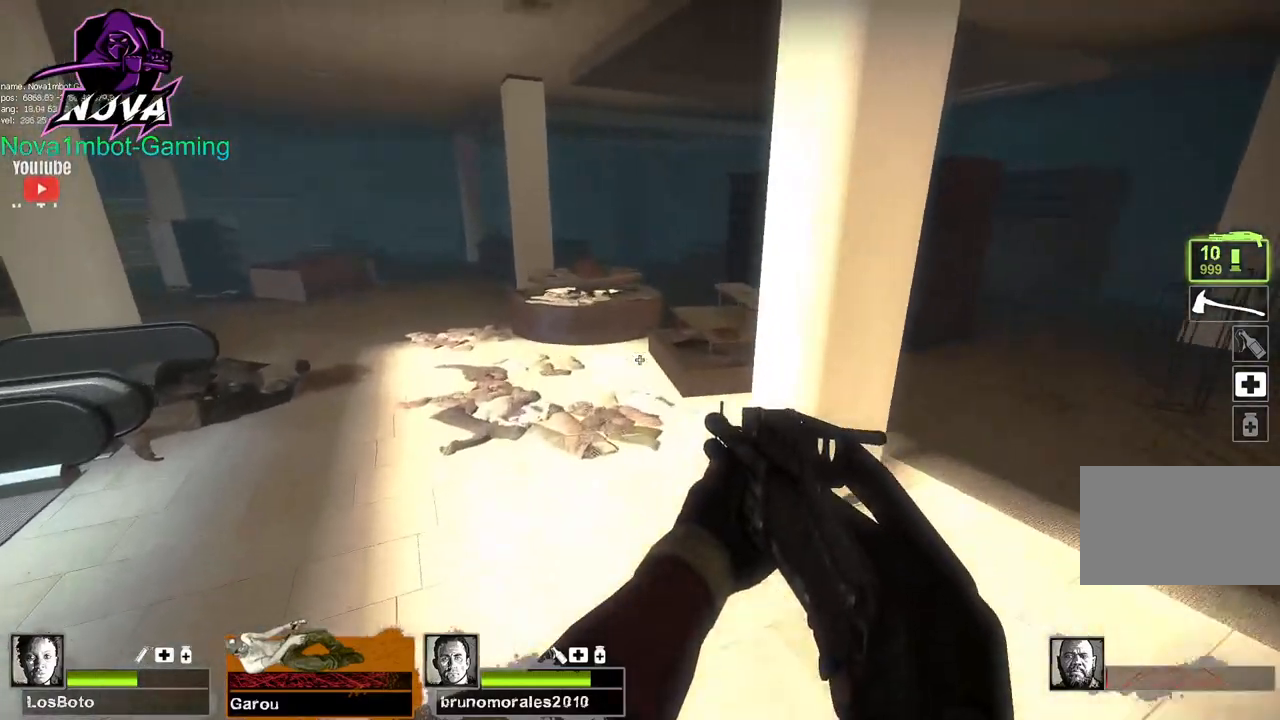
{"keys": ["a", "space"], "mouse": [], "events": [[434, "space", "down"]]}
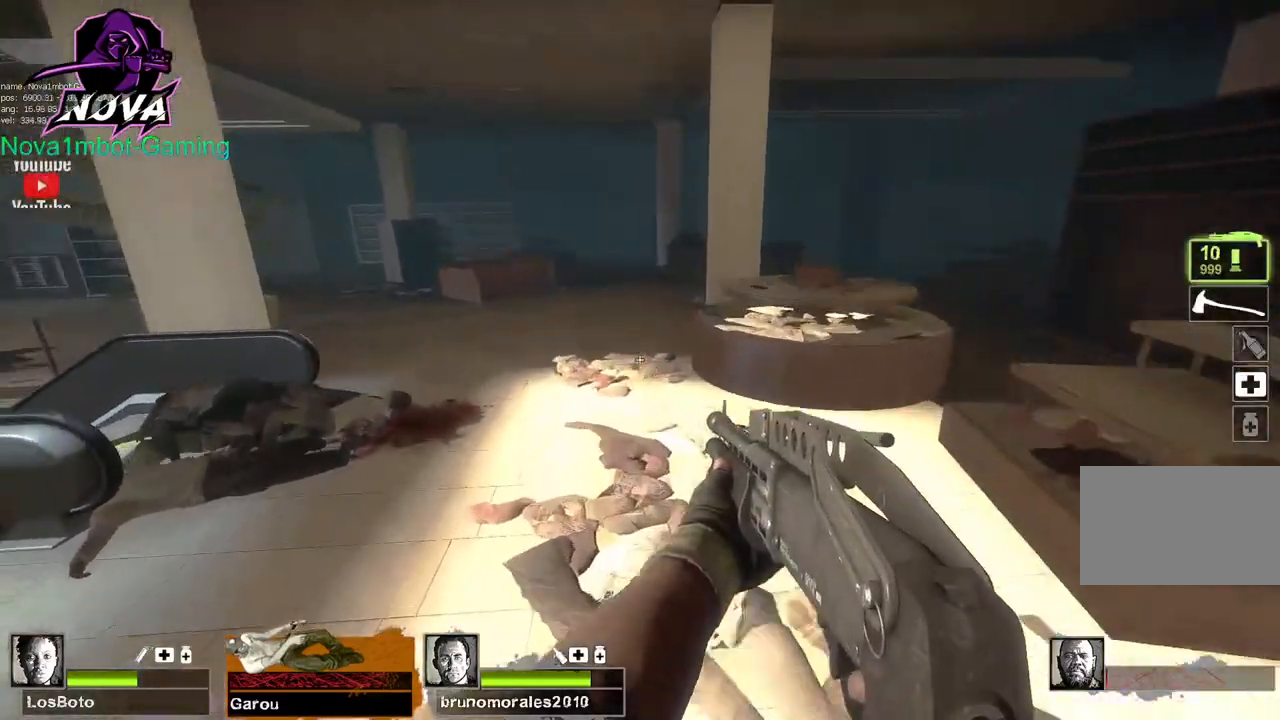
{"keys": ["a"], "mouse": [], "events": [[17, "space", "up"]]}